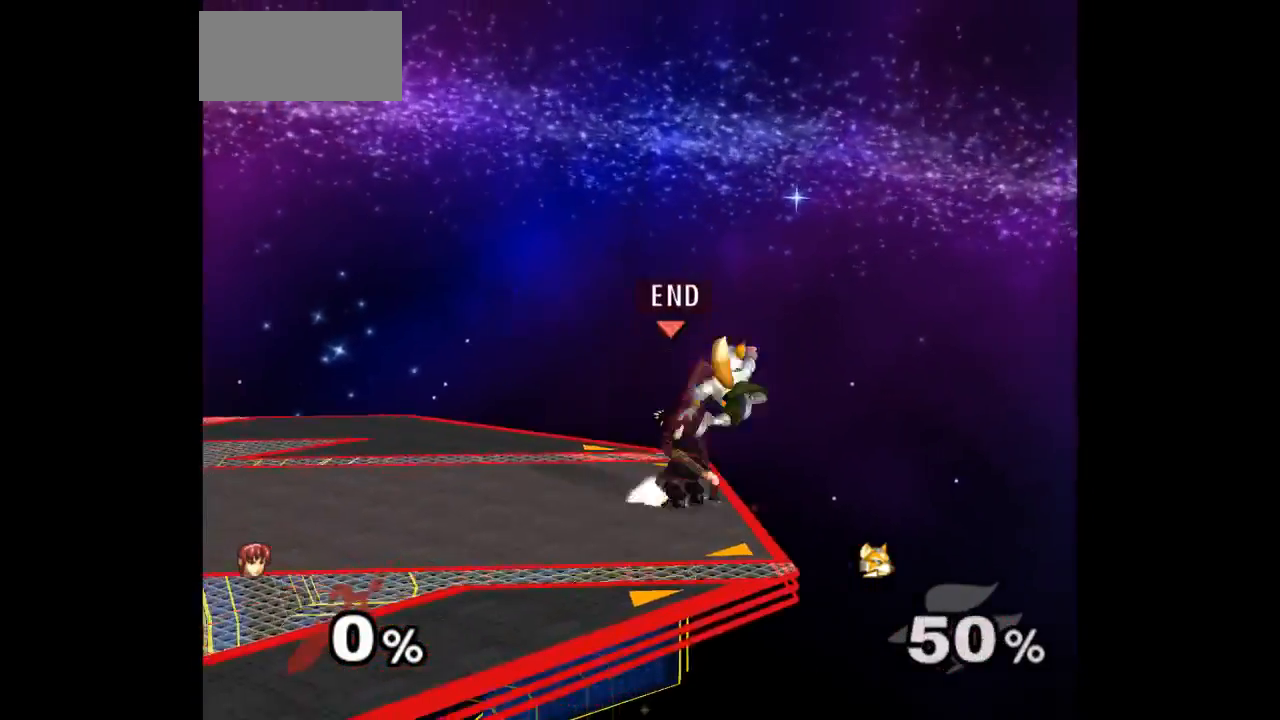
Gameplay with a controller (Nintendo layout); each line is a JSON object with the inputs held at the frame after it (dt_ms = milliseconds from this image to that frame). "events" lists button and stick changes between this image and that frame as [ms after this image, input, new state], when the widget could be followed in between. Not read: L3 R3 START.
{"dt_ms": 500, "buttons": [], "left_stick": "down", "right_stick": "center", "events": [[50, "left_stick", "center"], [67, "Z", "up"], [300, "left_stick", "up"], [350, "left_stick", "down"]]}
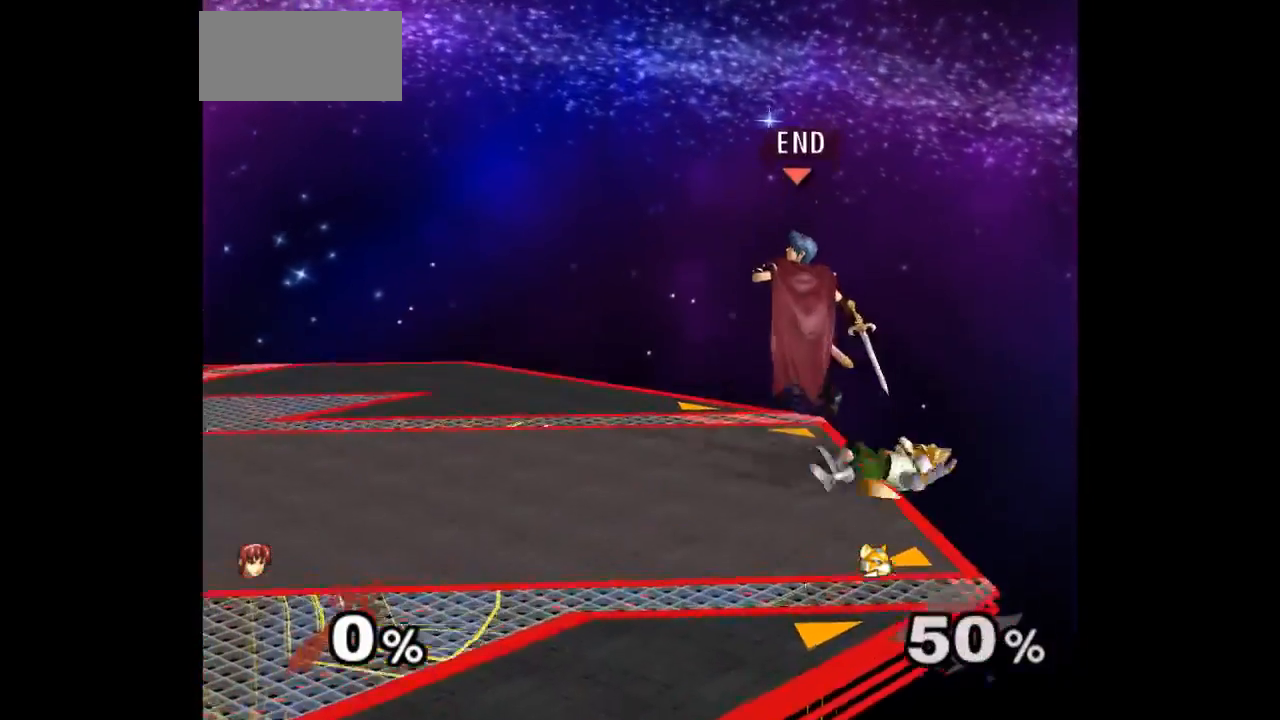
{"dt_ms": 500, "buttons": [], "left_stick": "left", "right_stick": "center", "events": [[100, "left_stick", "left"]]}
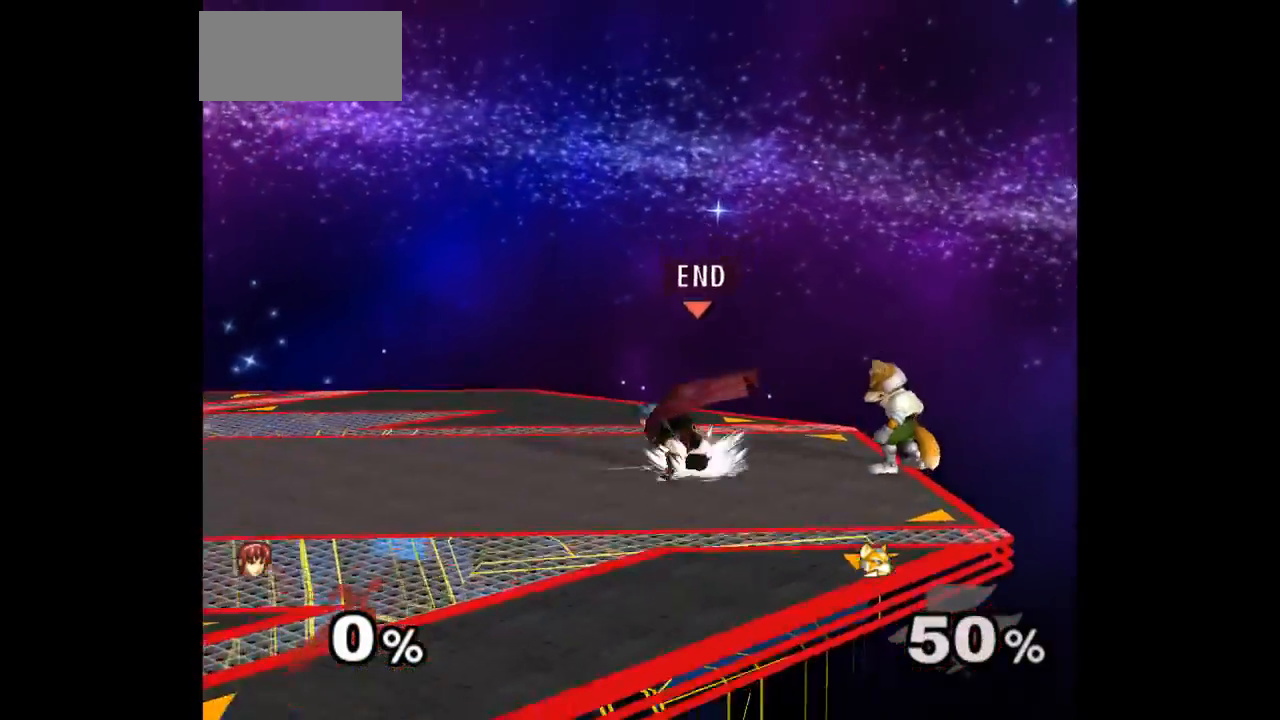
{"dt_ms": 500, "buttons": [], "left_stick": "center", "right_stick": "center", "events": [[117, "left_stick", "up-right"], [150, "A", "down"], [200, "left_stick", "center"], [217, "A", "up"]]}
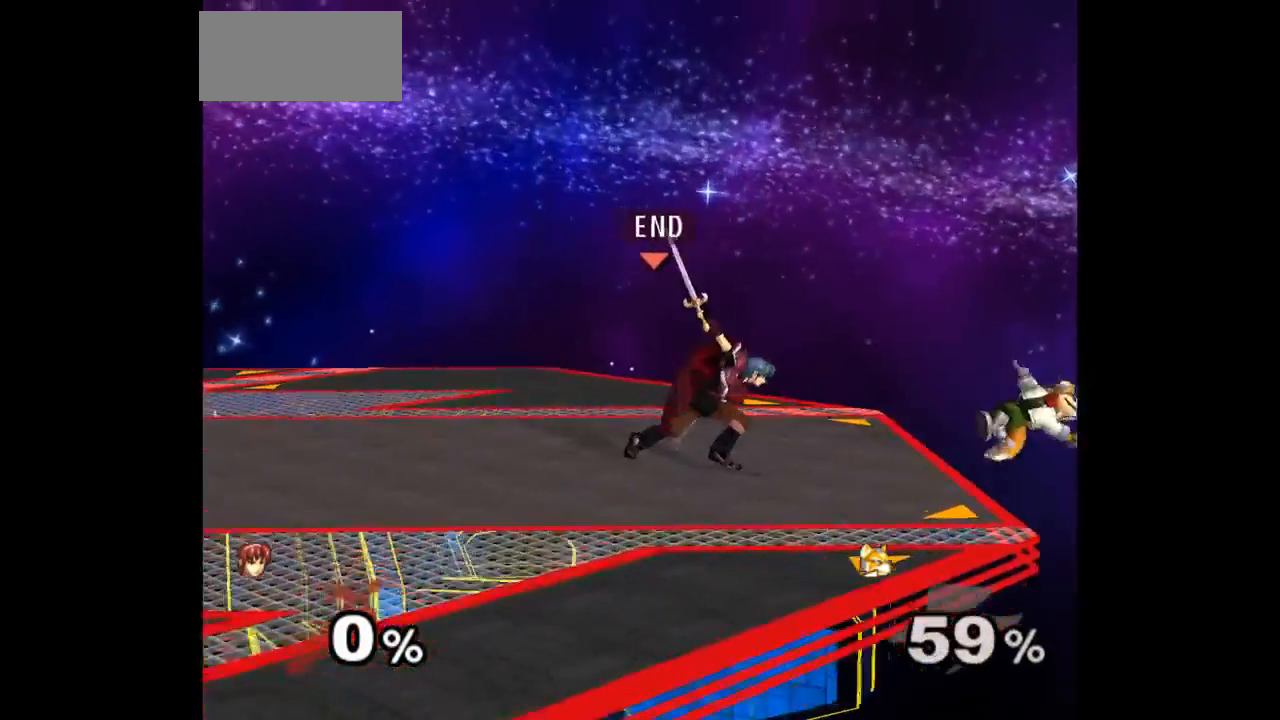
{"dt_ms": 1000, "buttons": [], "left_stick": "right", "right_stick": "center"}
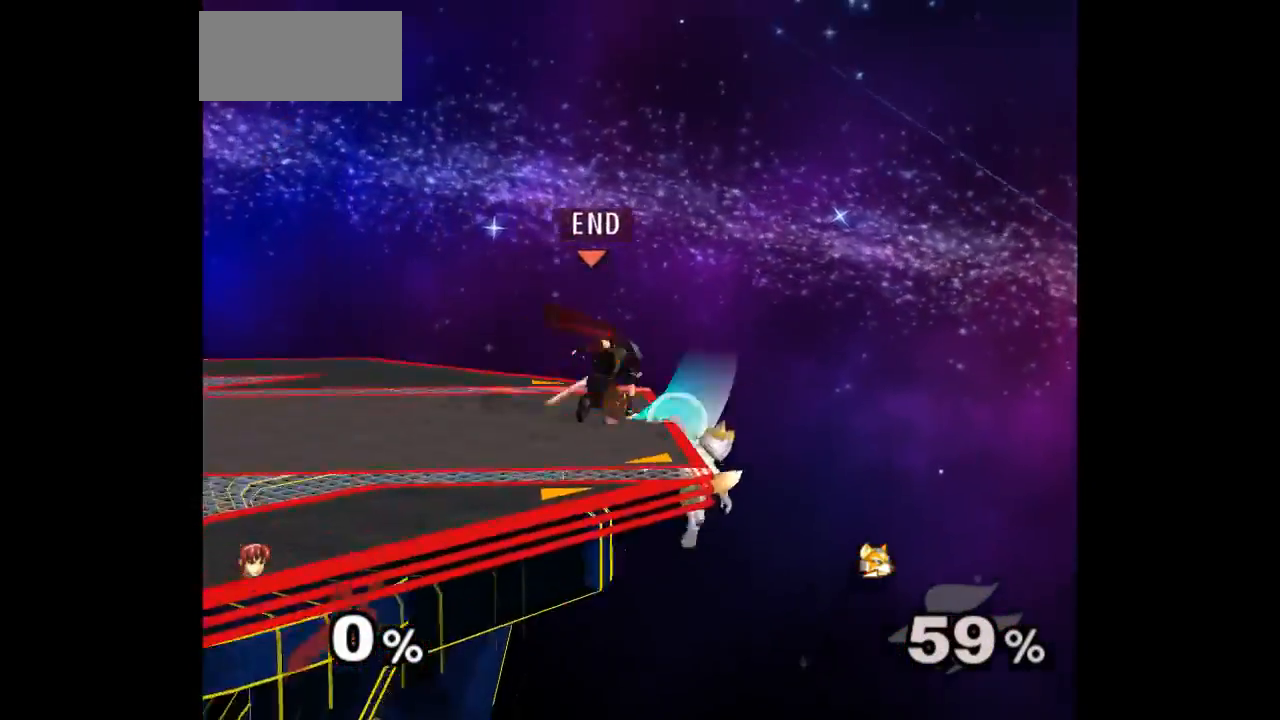
{"dt_ms": 500, "buttons": [], "left_stick": "center", "right_stick": "center", "events": [[50, "A", "down"], [67, "Z", "down"], [83, "left_stick", "center"], [117, "Z", "up"], [150, "A", "up"], [217, "left_stick", "up-left"], [283, "L1", "down"], [283, "left_stick", "down-left"], [417, "left_stick", "center"], [433, "L1", "up"]]}
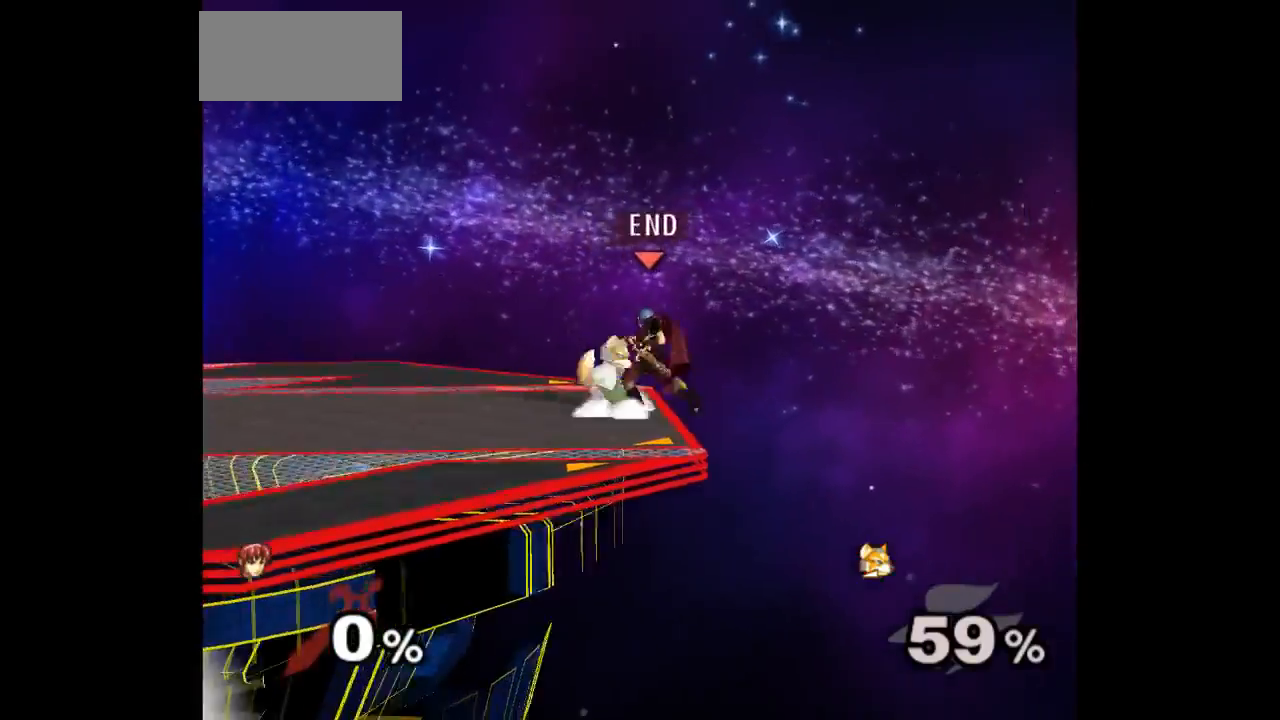
{"dt_ms": 500, "buttons": ["Z"], "left_stick": "center", "right_stick": "center", "events": [[283, "left_stick", "left"], [383, "left_stick", "center"], [400, "Z", "down"]]}
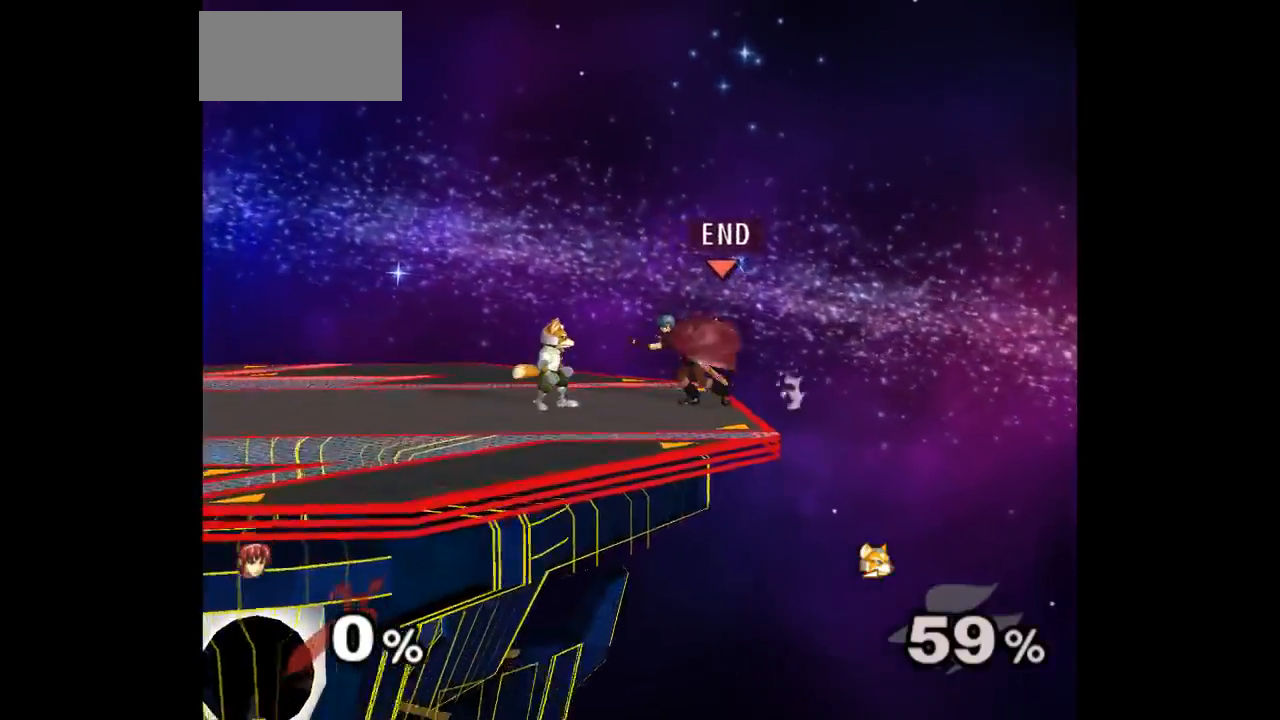
{"dt_ms": 500, "buttons": ["Z"], "left_stick": "center", "right_stick": "center", "events": [[17, "Z", "up"], [50, "left_stick", "up"], [200, "left_stick", "center"], [467, "Z", "down"]]}
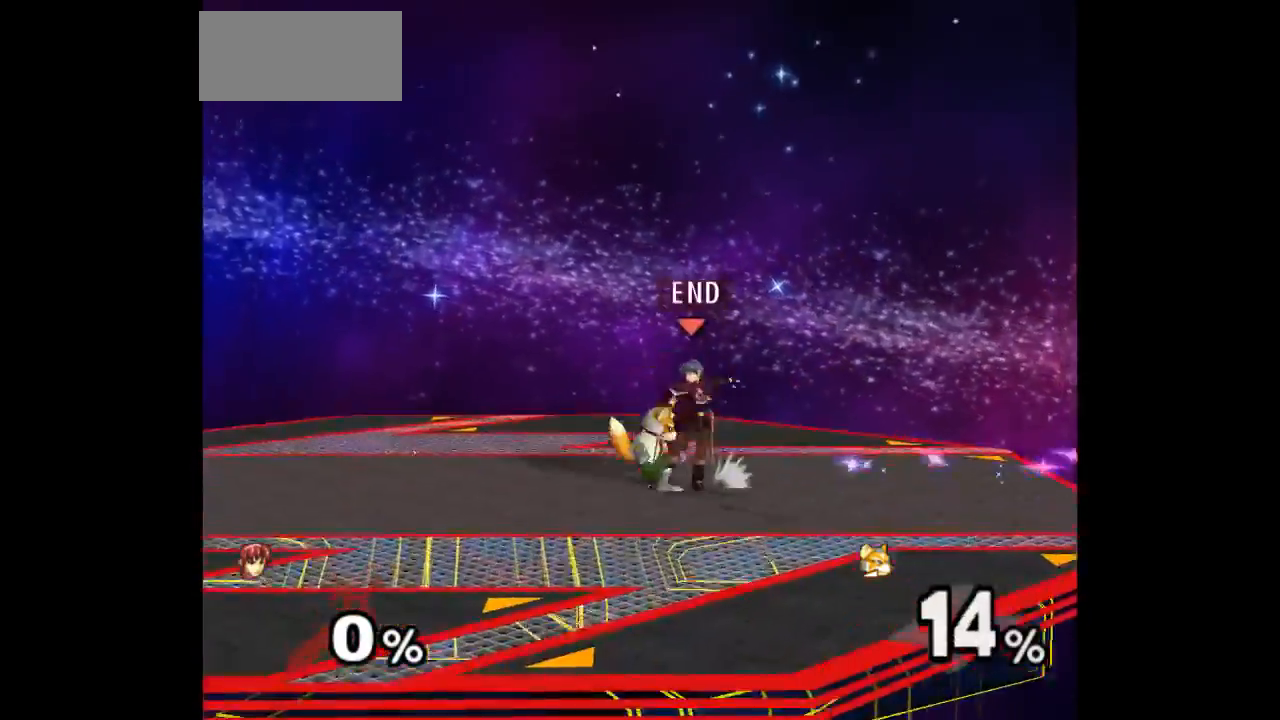
{"dt_ms": 500, "buttons": [], "left_stick": "center", "right_stick": "center", "events": [[83, "Z", "up"], [200, "left_stick", "up"], [383, "left_stick", "center"]]}
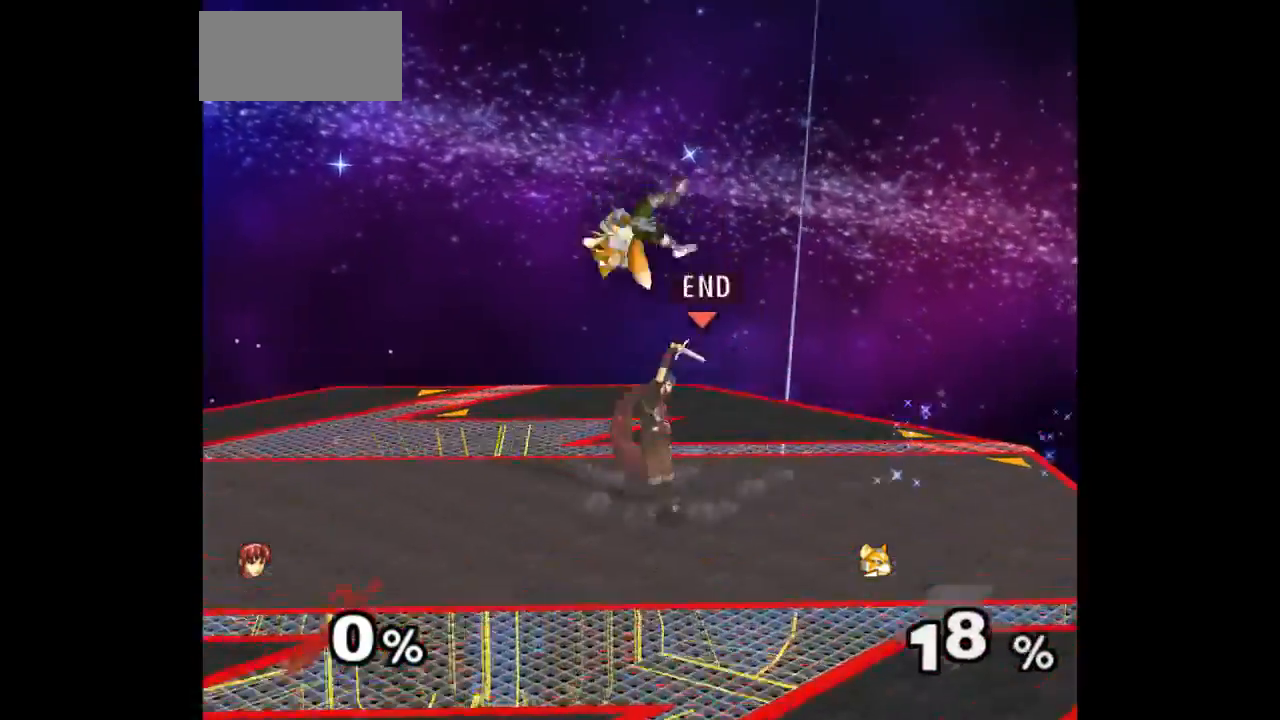
{"dt_ms": 500, "buttons": [], "left_stick": "center", "right_stick": "center", "events": [[217, "left_stick", "down-left"], [317, "Z", "down"], [317, "left_stick", "up"], [400, "Z", "up"], [467, "left_stick", "center"]]}
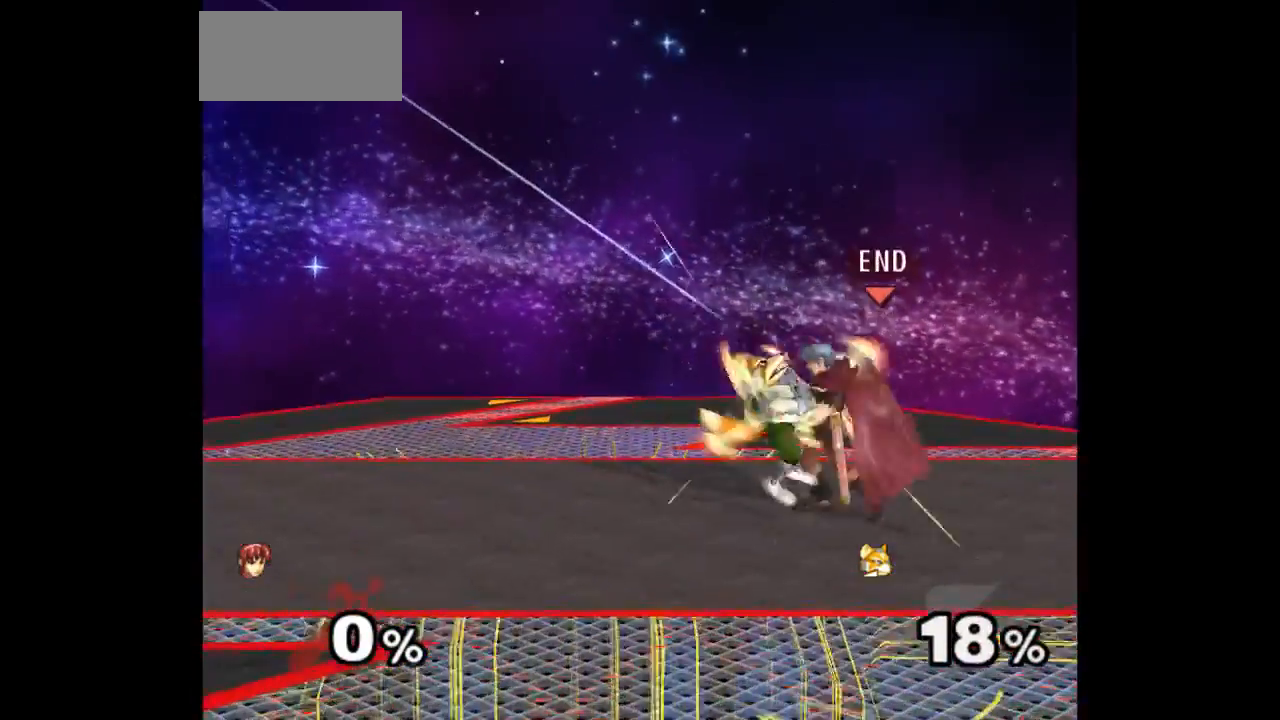
{"dt_ms": 500, "buttons": [], "left_stick": "center", "right_stick": "center", "events": [[33, "left_stick", "up"], [200, "left_stick", "center"]]}
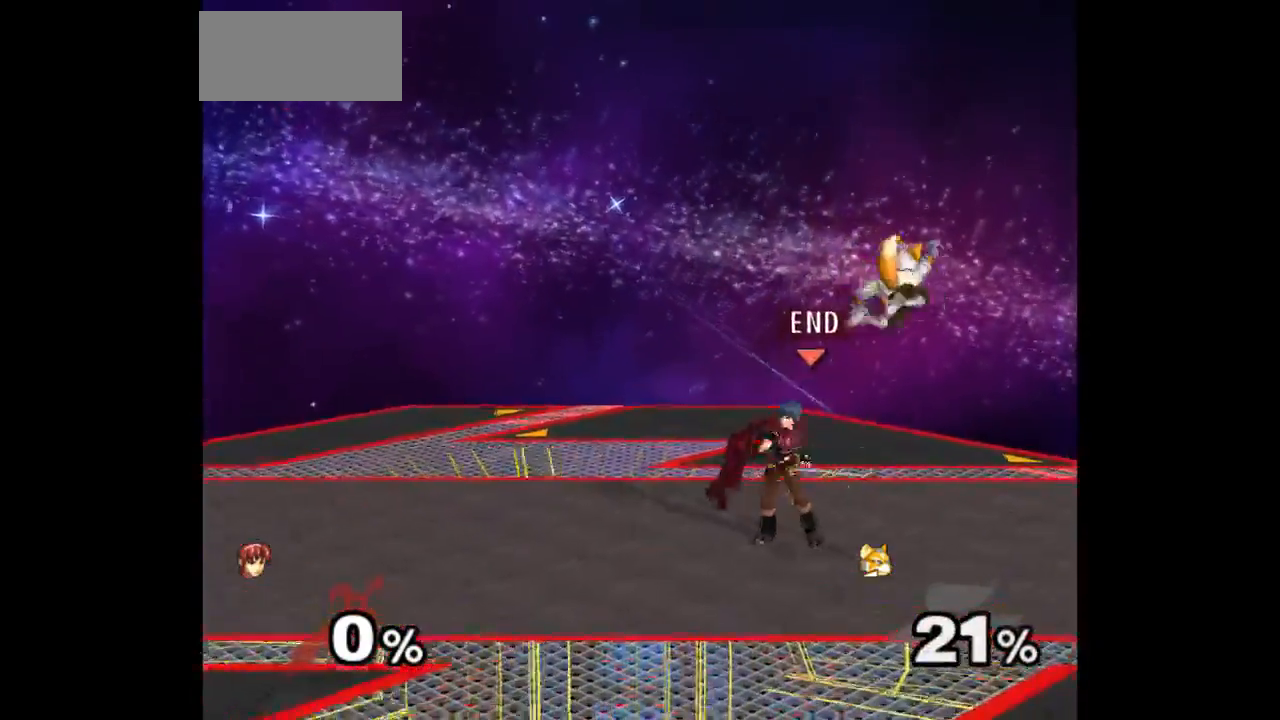
{"dt_ms": 500, "buttons": [], "left_stick": "center", "right_stick": "center", "events": [[83, "left_stick", "down-left"], [183, "left_stick", "up-right"], [217, "Z", "down"], [233, "left_stick", "up"], [317, "Z", "up"], [367, "left_stick", "center"]]}
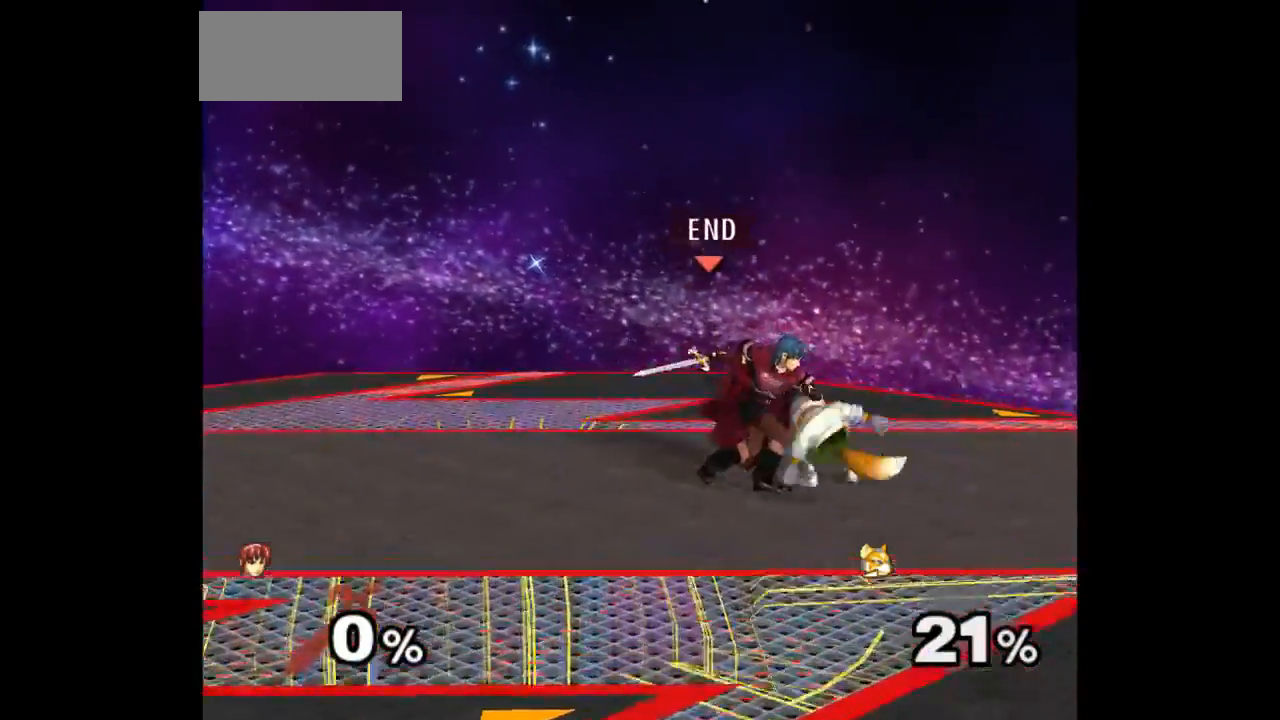
{"dt_ms": 500, "buttons": [], "left_stick": "up", "right_stick": "center", "events": [[183, "left_stick", "up"], [233, "left_stick", "down-right"], [333, "left_stick", "down-left"], [383, "left_stick", "center"], [500, "left_stick", "up"]]}
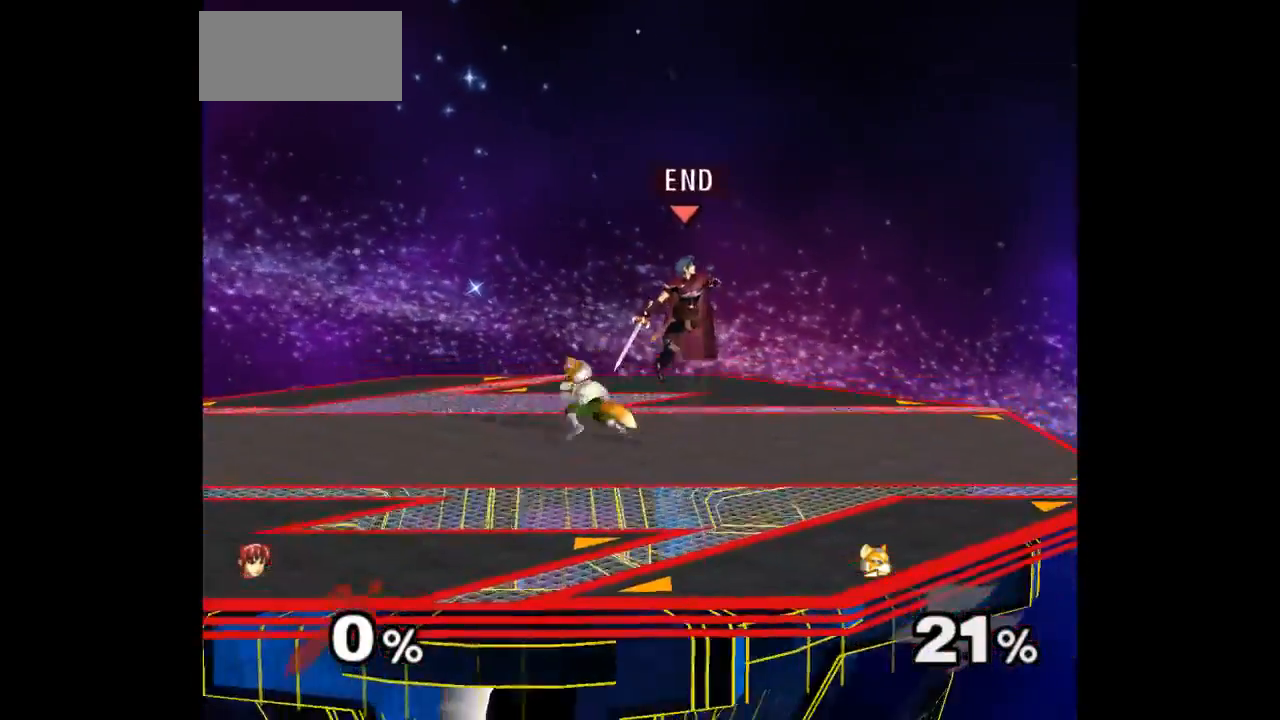
{"dt_ms": 500, "buttons": [], "left_stick": "up-left", "right_stick": "center", "events": [[33, "A", "down"], [33, "Z", "down"], [83, "Z", "up"], [83, "left_stick", "down-right"], [117, "A", "up"], [183, "A", "down"], [183, "Z", "down"], [200, "left_stick", "right"], [283, "A", "up"], [283, "Z", "up"], [400, "left_stick", "down"], [483, "left_stick", "up-left"]]}
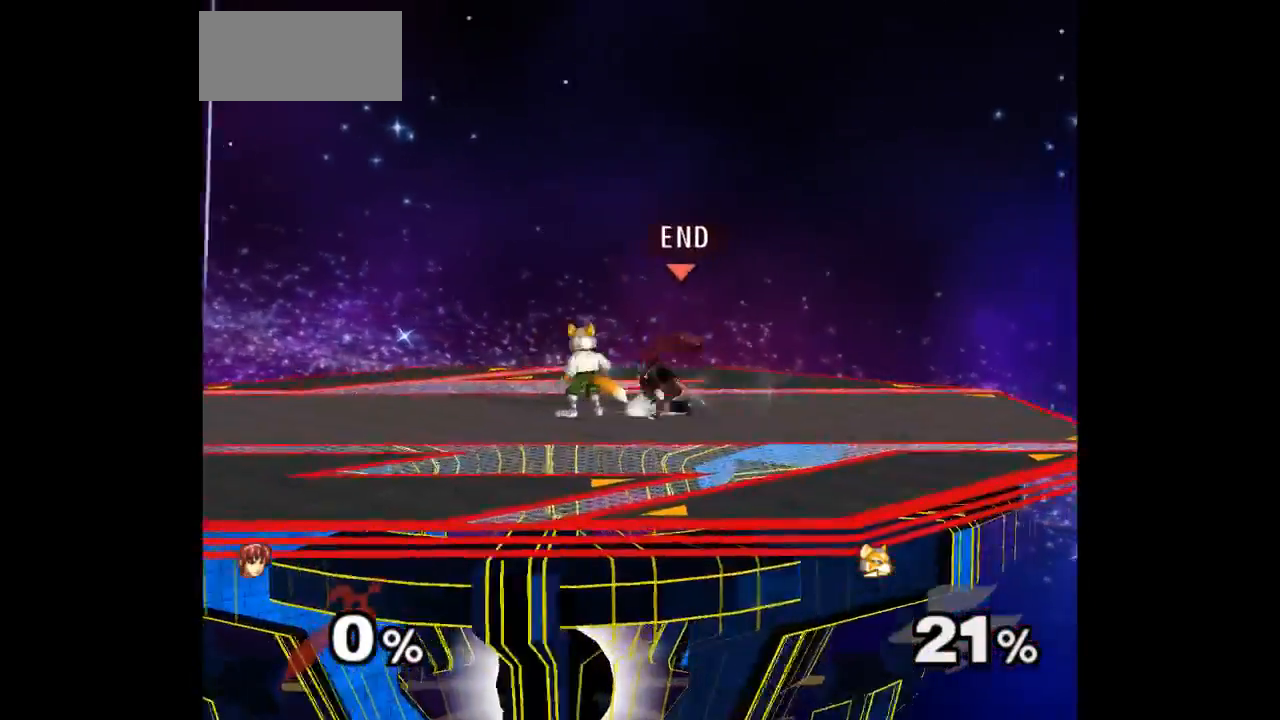
{"dt_ms": 500, "buttons": [], "left_stick": "center", "right_stick": "center", "events": [[17, "Z", "down"], [17, "left_stick", "up"], [117, "Z", "up"], [150, "left_stick", "center"], [217, "left_stick", "up"], [400, "left_stick", "center"]]}
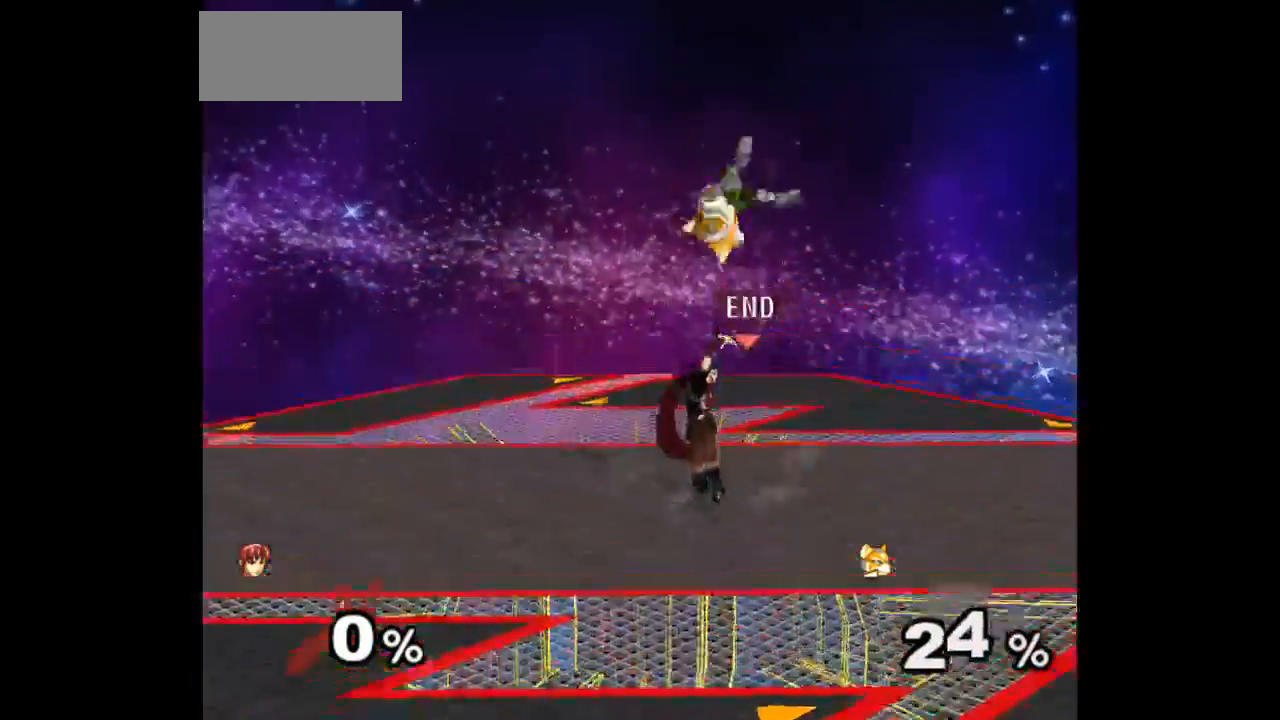
{"dt_ms": 500, "buttons": ["A"], "left_stick": "up", "right_stick": "center", "events": [[17, "left_stick", "up-right"], [317, "A", "down"], [317, "left_stick", "up"], [400, "A", "up"], [483, "A", "down"]]}
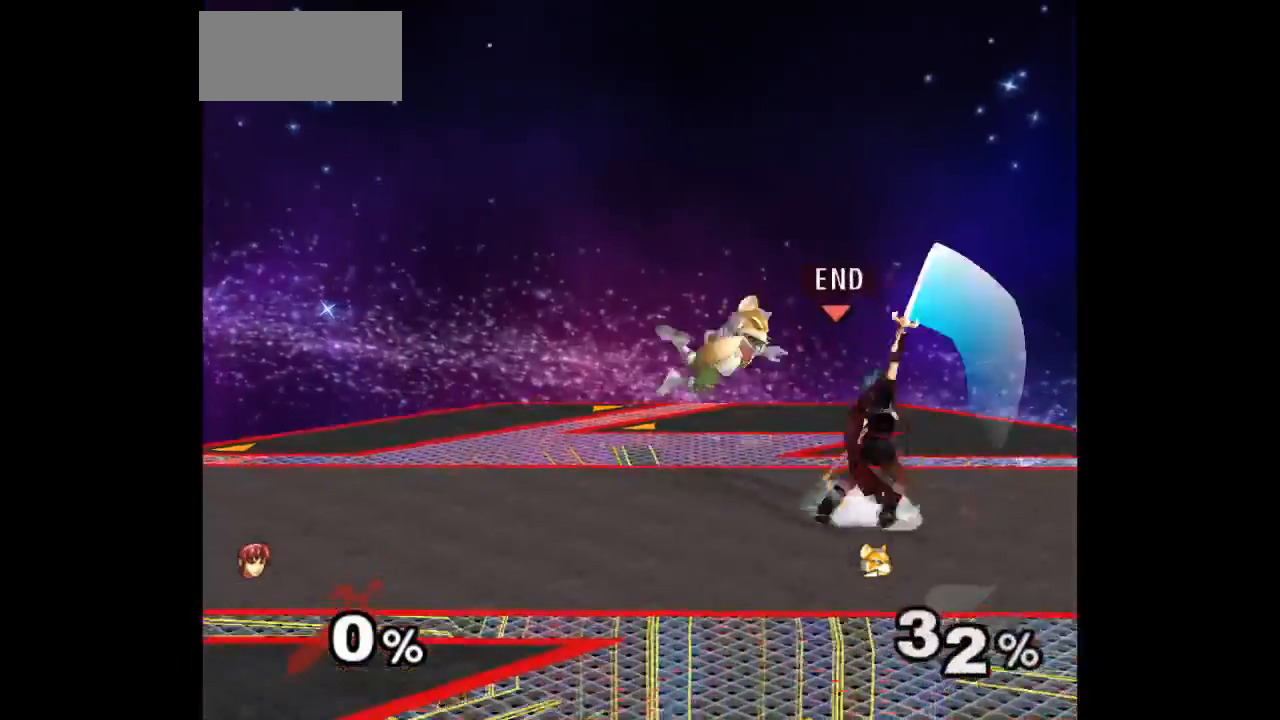
{"dt_ms": 500, "buttons": [], "left_stick": "left", "right_stick": "center", "events": [[50, "left_stick", "center"], [83, "A", "up"], [417, "left_stick", "right"], [483, "left_stick", "left"]]}
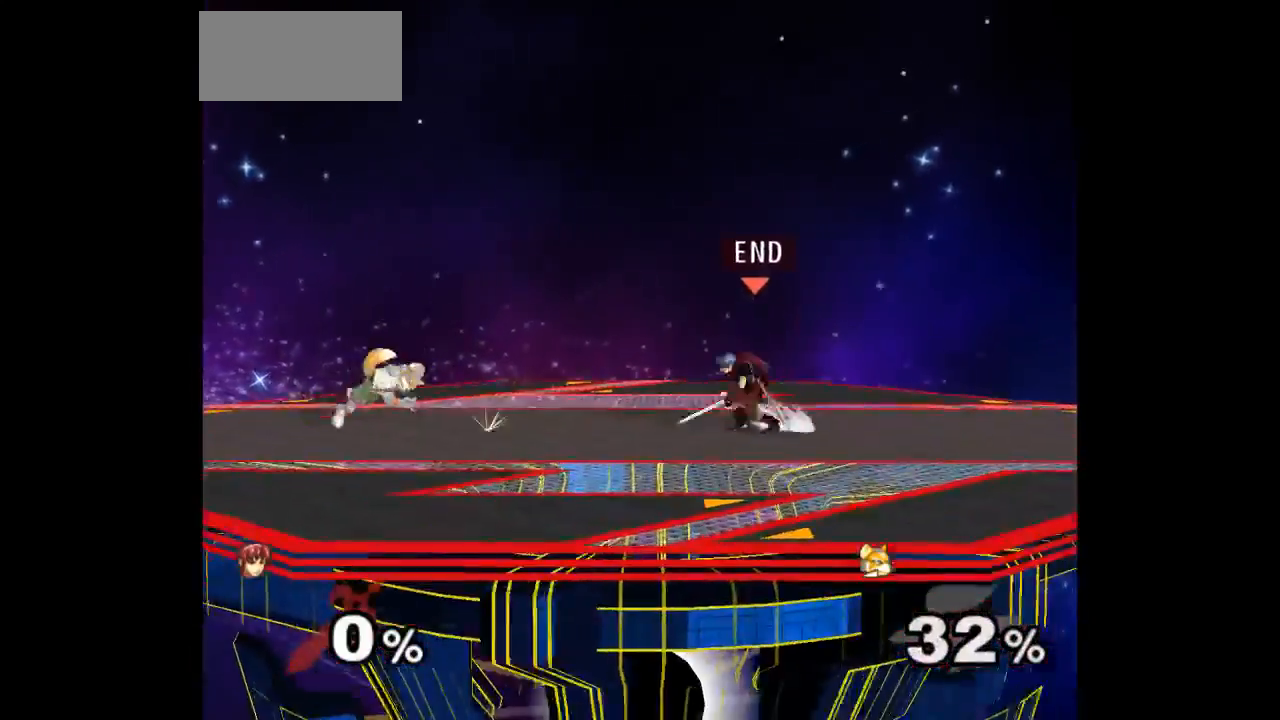
{"dt_ms": 500, "buttons": ["Z"], "left_stick": "down-left", "right_stick": "center", "events": [[467, "Z", "down"], [500, "left_stick", "down-left"]]}
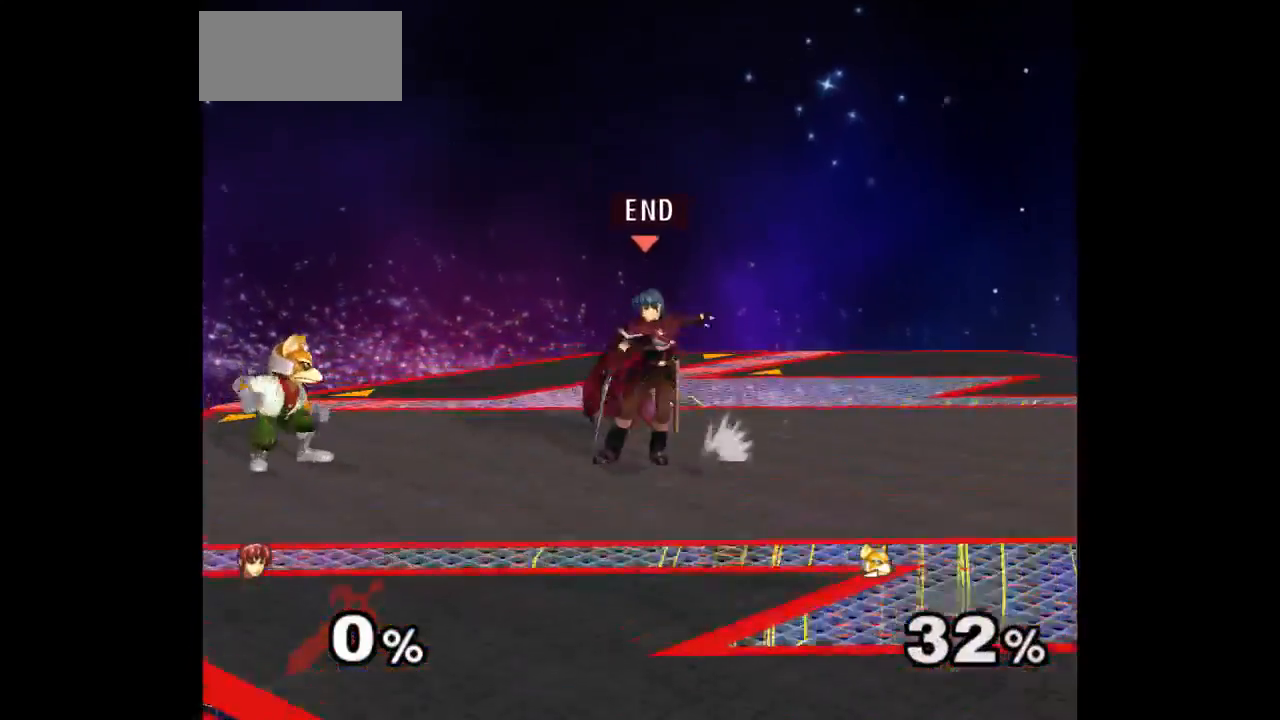
{"dt_ms": 500, "buttons": ["A"], "left_stick": "up", "right_stick": "center", "events": [[67, "Z", "up"], [133, "left_stick", "center"], [433, "left_stick", "up"], [500, "A", "down"]]}
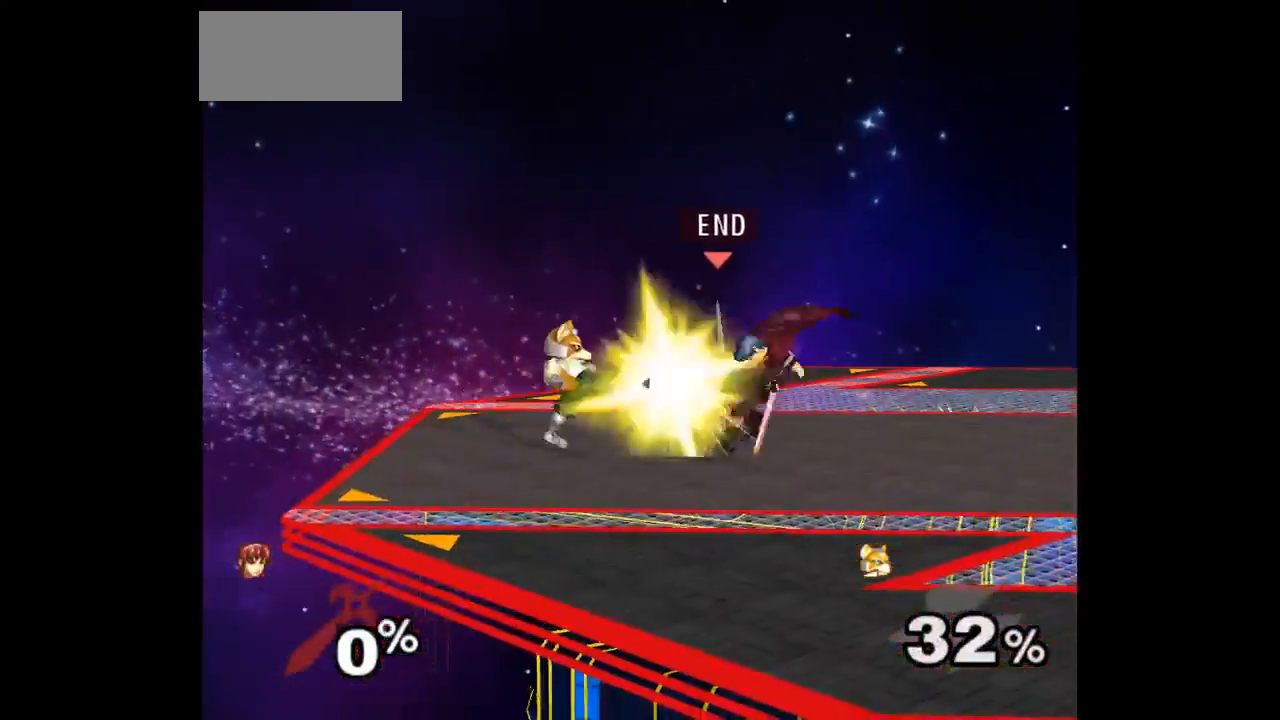
{"dt_ms": 500, "buttons": [], "left_stick": "center", "right_stick": "center", "events": [[117, "A", "up"], [133, "A", "down"], [283, "A", "up"], [283, "left_stick", "center"]]}
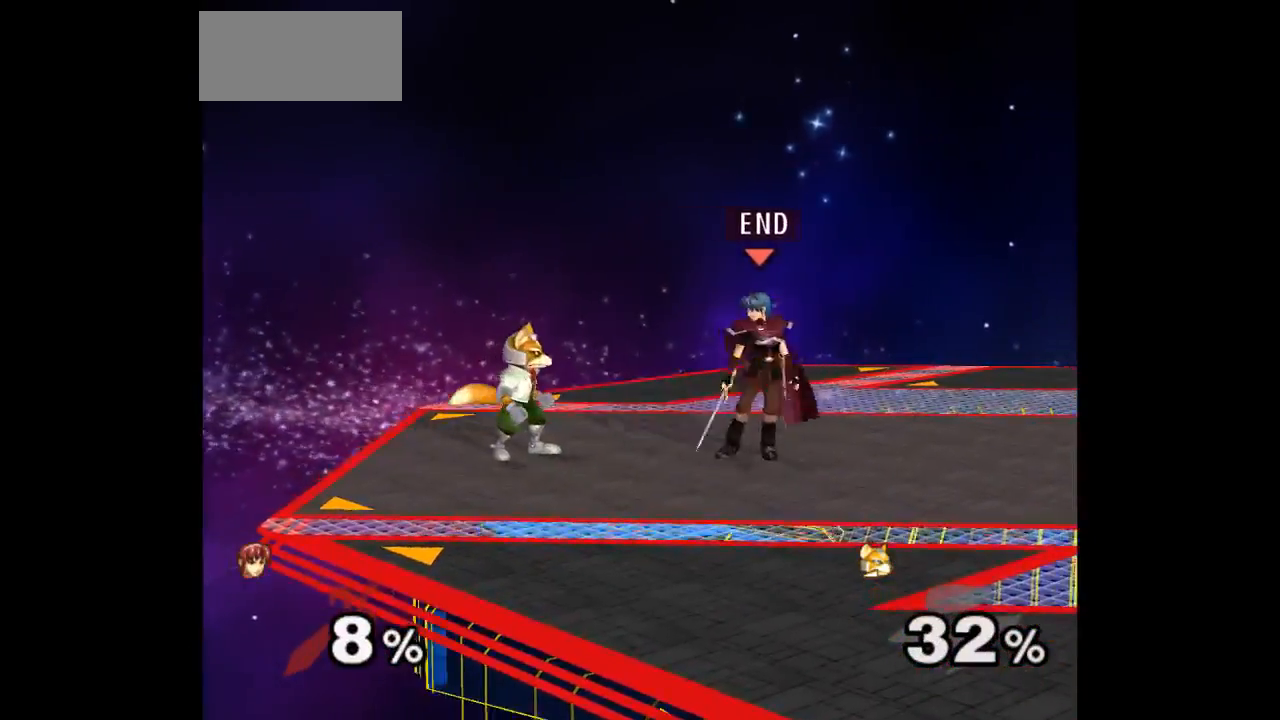
{"dt_ms": 500, "buttons": [], "left_stick": "down", "right_stick": "center", "events": [[17, "left_stick", "up"], [83, "left_stick", "down-right"], [167, "left_stick", "down-left"], [283, "left_stick", "left"], [400, "left_stick", "down"]]}
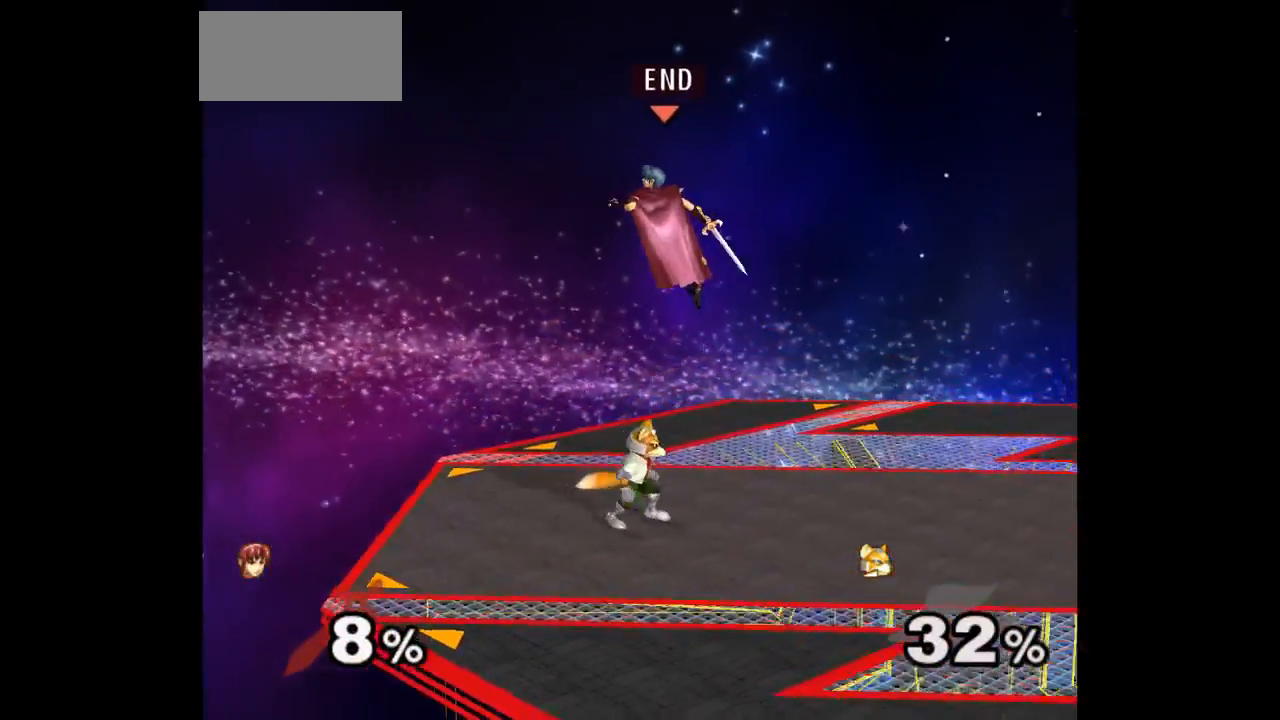
{"dt_ms": 500, "buttons": ["Z"], "left_stick": "center", "right_stick": "center", "events": [[33, "left_stick", "center"], [483, "Z", "down"]]}
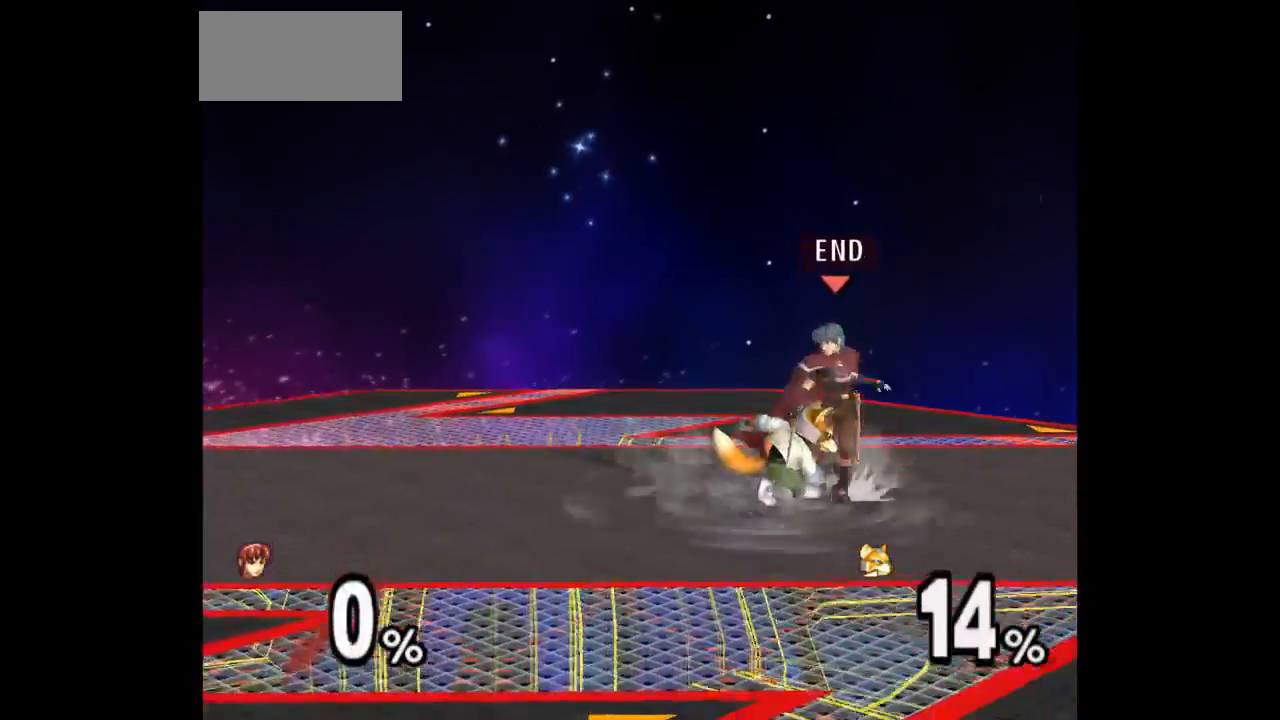
{"dt_ms": 500, "buttons": [], "left_stick": "center", "right_stick": "center", "events": [[100, "Z", "up"], [167, "left_stick", "up"], [433, "left_stick", "center"]]}
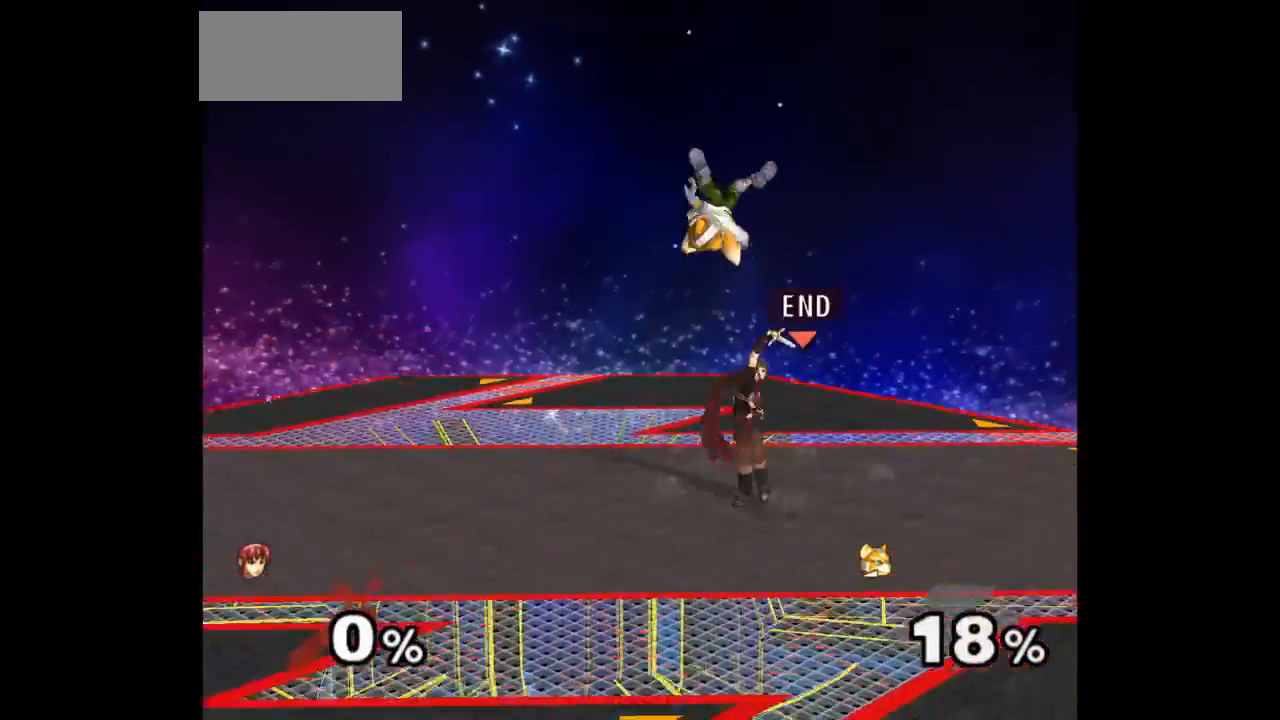
{"dt_ms": 500, "buttons": [], "left_stick": "up", "right_stick": "center", "events": [[233, "left_stick", "down-left"], [333, "Z", "down"], [333, "left_stick", "up"], [400, "left_stick", "center"], [417, "Z", "up"], [500, "left_stick", "up"]]}
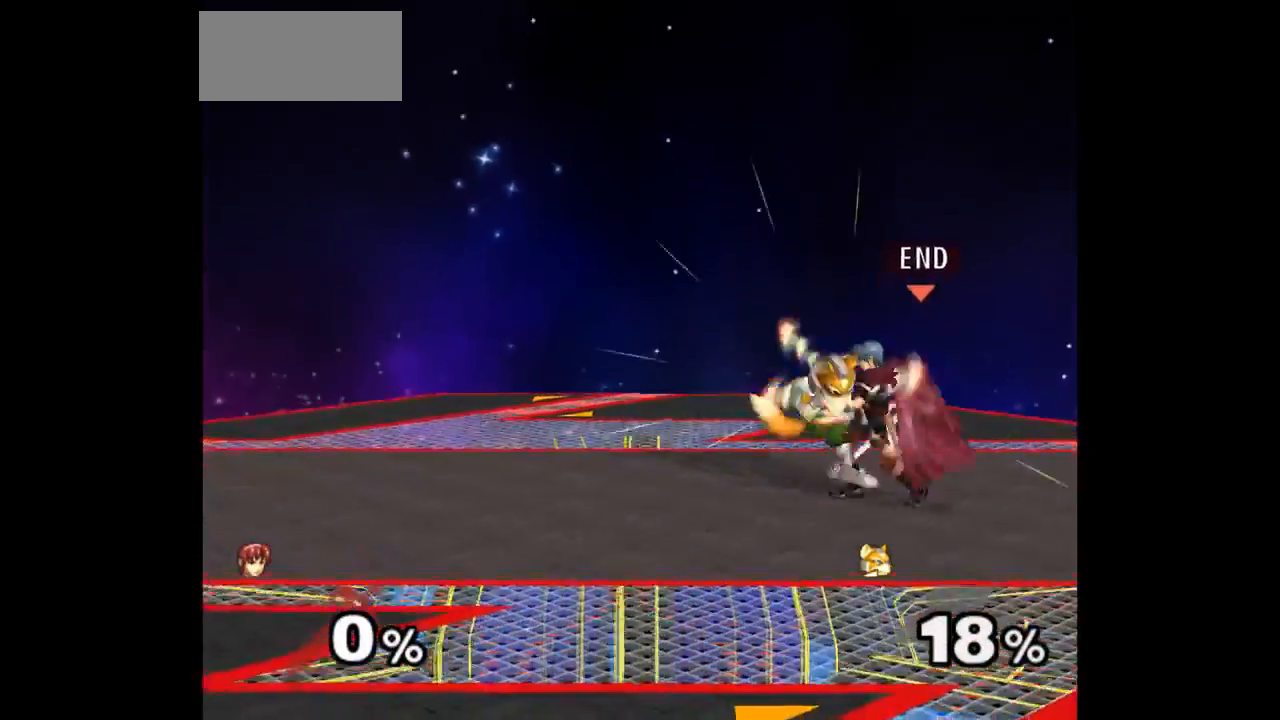
{"dt_ms": 500, "buttons": [], "left_stick": "center", "right_stick": "center", "events": [[167, "left_stick", "center"]]}
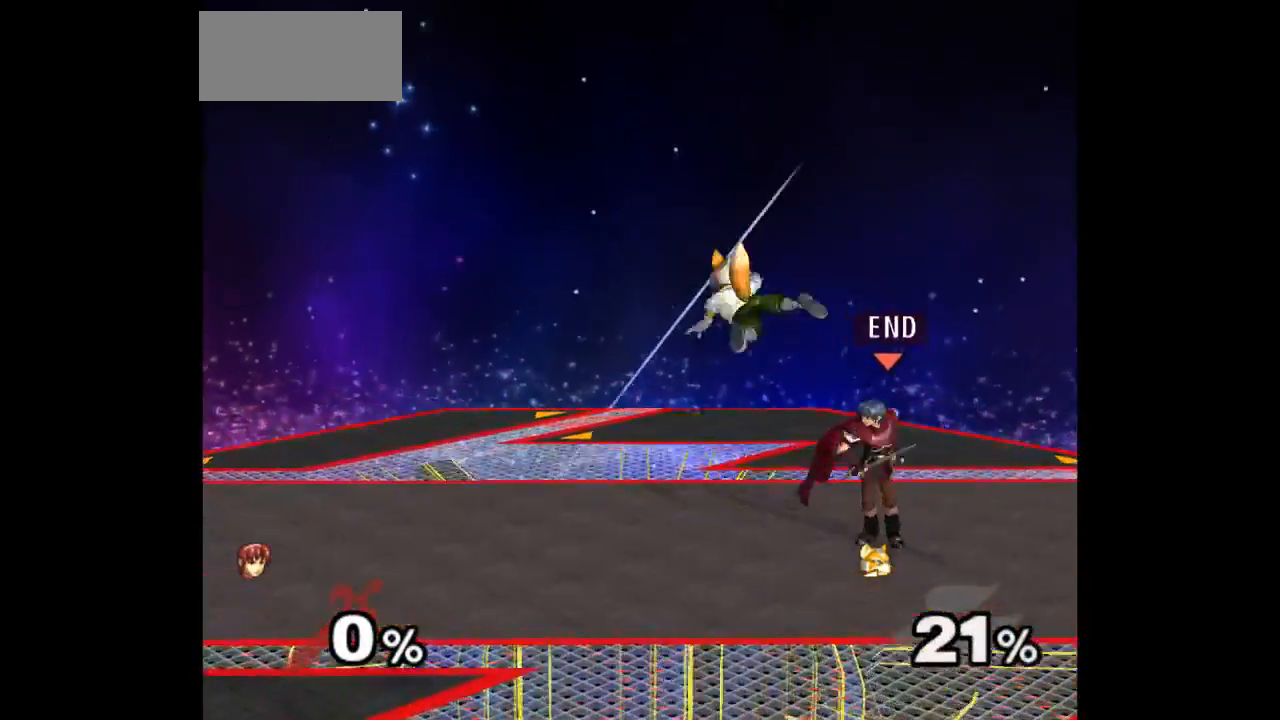
{"dt_ms": 500, "buttons": [], "left_stick": "up", "right_stick": "center", "events": [[67, "left_stick", "left"], [150, "left_stick", "up"], [183, "Z", "down"], [250, "Z", "up"], [317, "left_stick", "center"], [383, "left_stick", "up"]]}
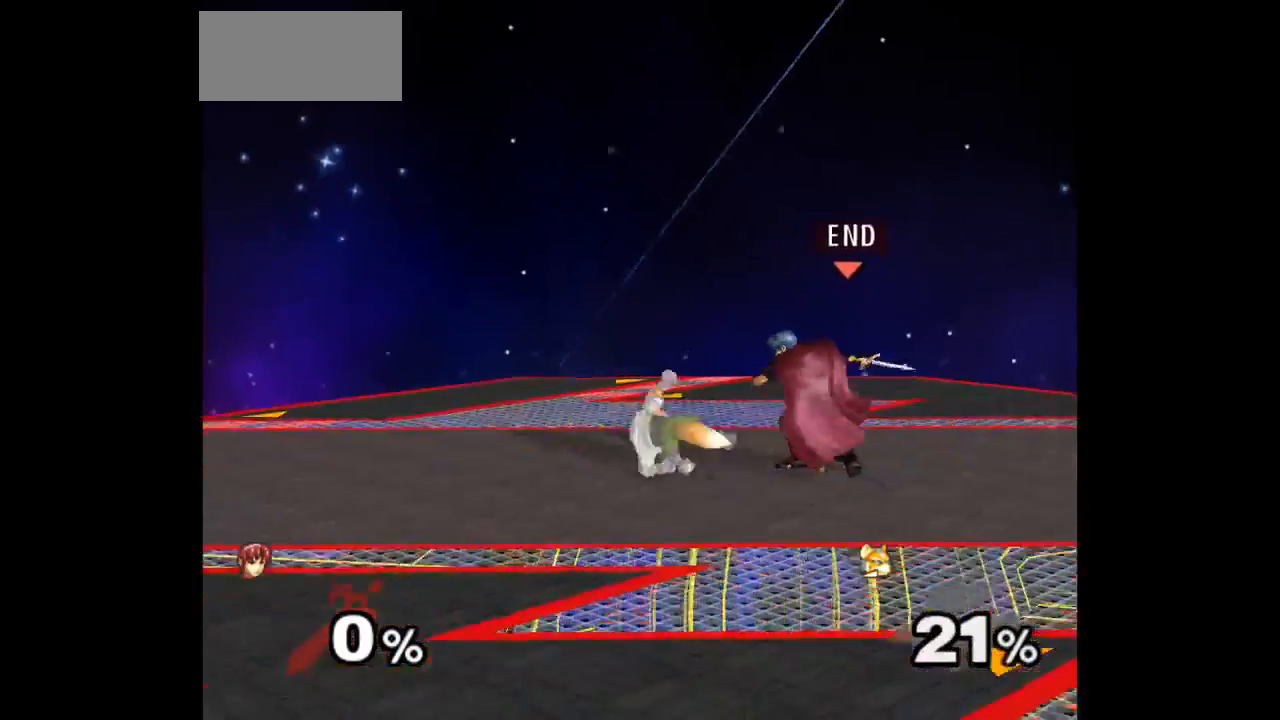
{"dt_ms": 500, "buttons": [], "left_stick": "left", "right_stick": "center", "events": [[83, "left_stick", "center"], [317, "left_stick", "left"]]}
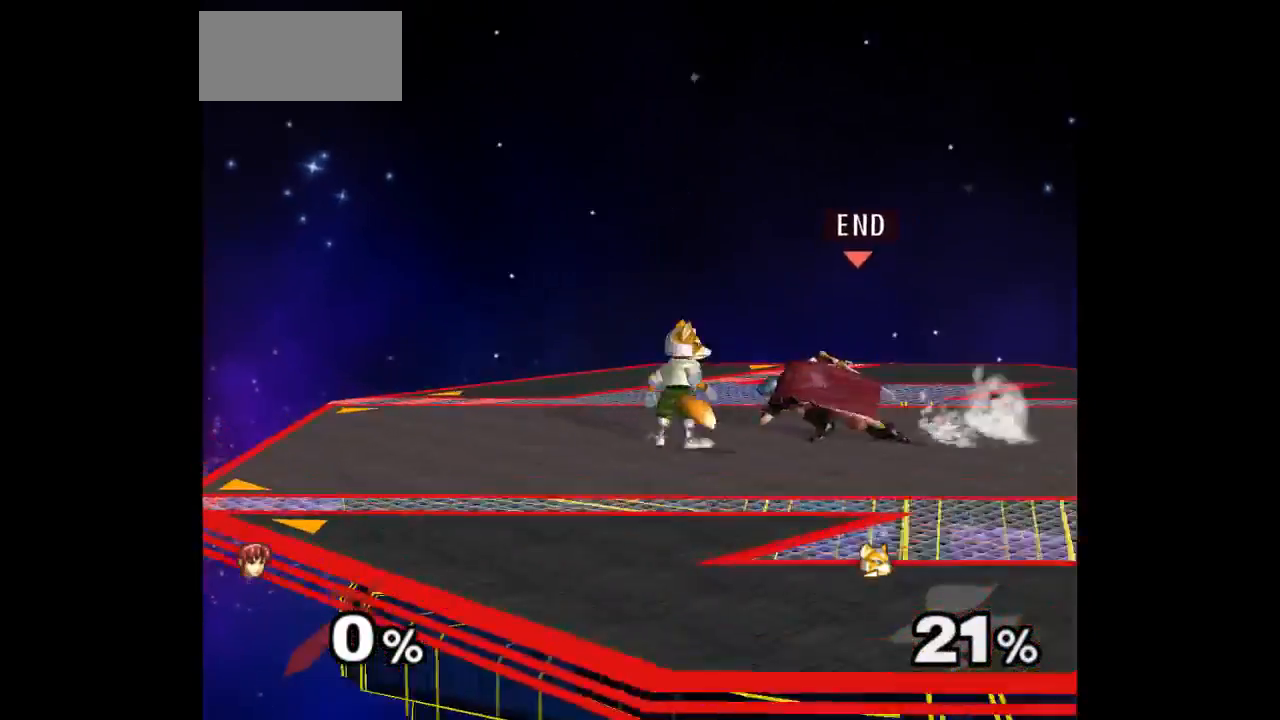
{"dt_ms": 500, "buttons": [], "left_stick": "center", "right_stick": "center", "events": [[33, "left_stick", "up"], [83, "Z", "down"], [150, "Z", "up"], [217, "left_stick", "center"], [283, "left_stick", "up"], [450, "left_stick", "center"]]}
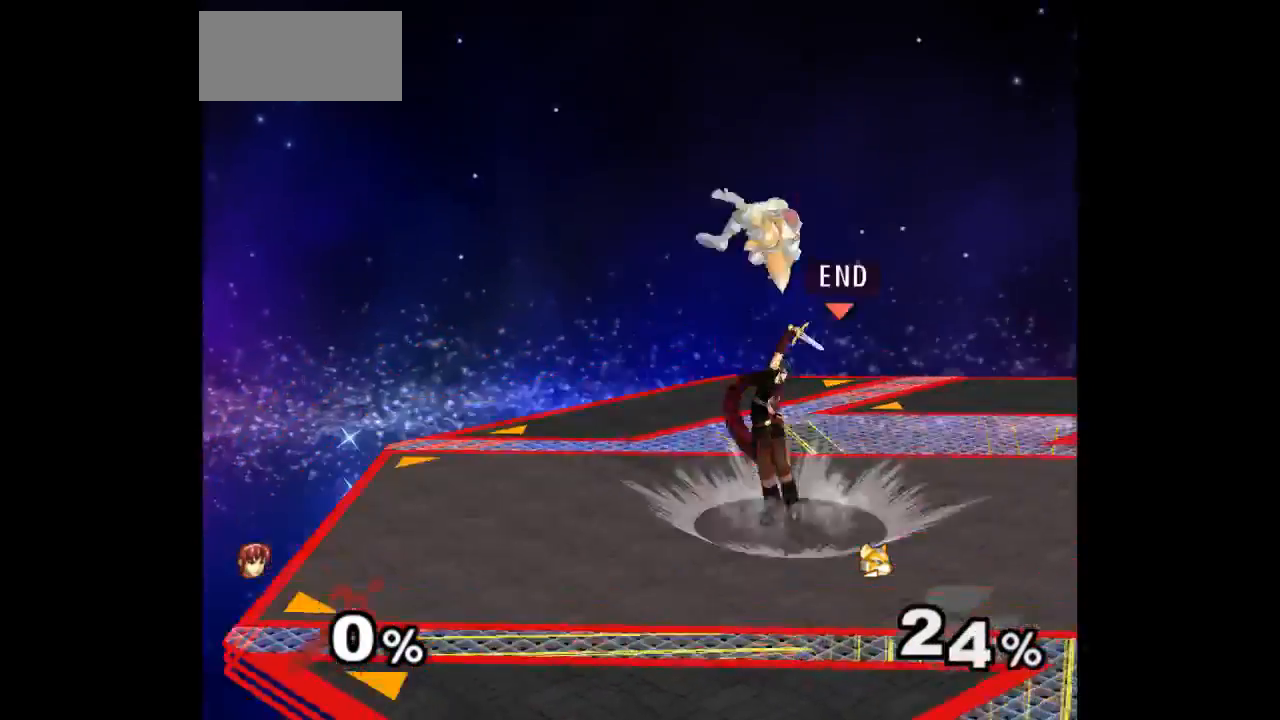
{"dt_ms": 500, "buttons": ["Z"], "left_stick": "up", "right_stick": "center", "events": [[367, "left_stick", "left"], [433, "left_stick", "up"], [467, "Z", "down"]]}
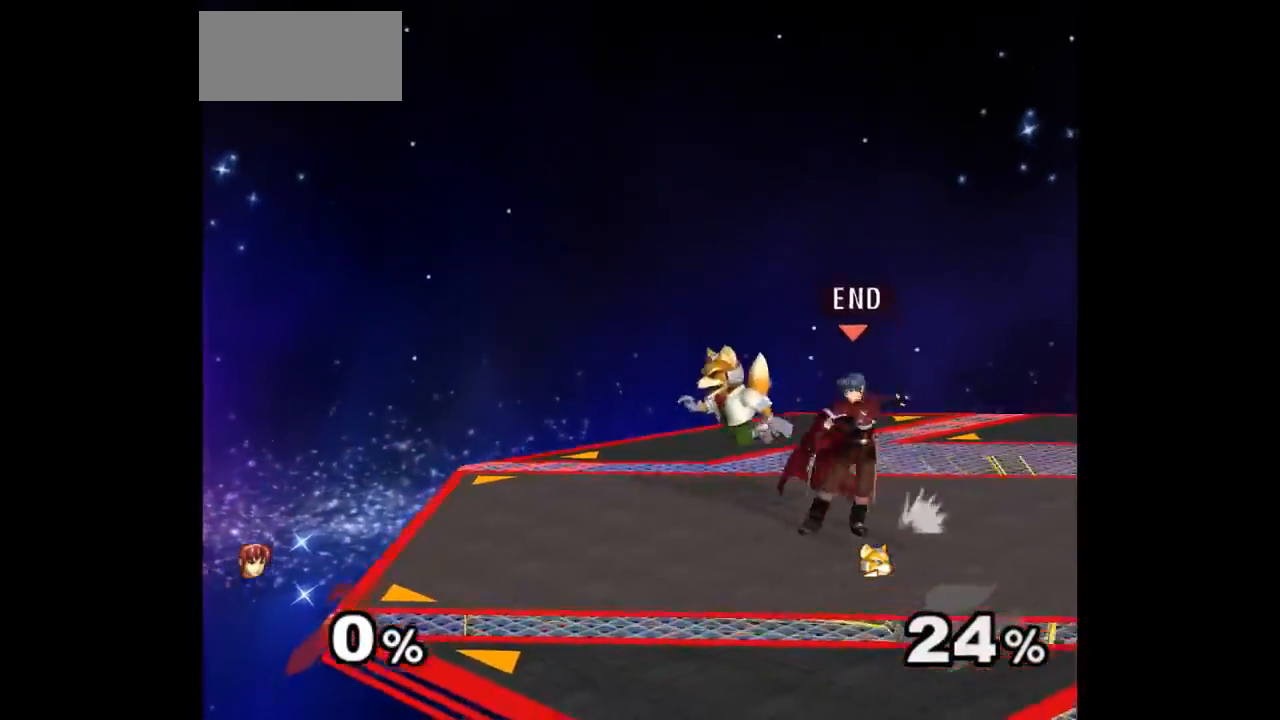
{"dt_ms": 500, "buttons": [], "left_stick": "center", "right_stick": "center", "events": [[33, "Z", "up"], [100, "left_stick", "center"], [150, "left_stick", "up"], [333, "left_stick", "center"]]}